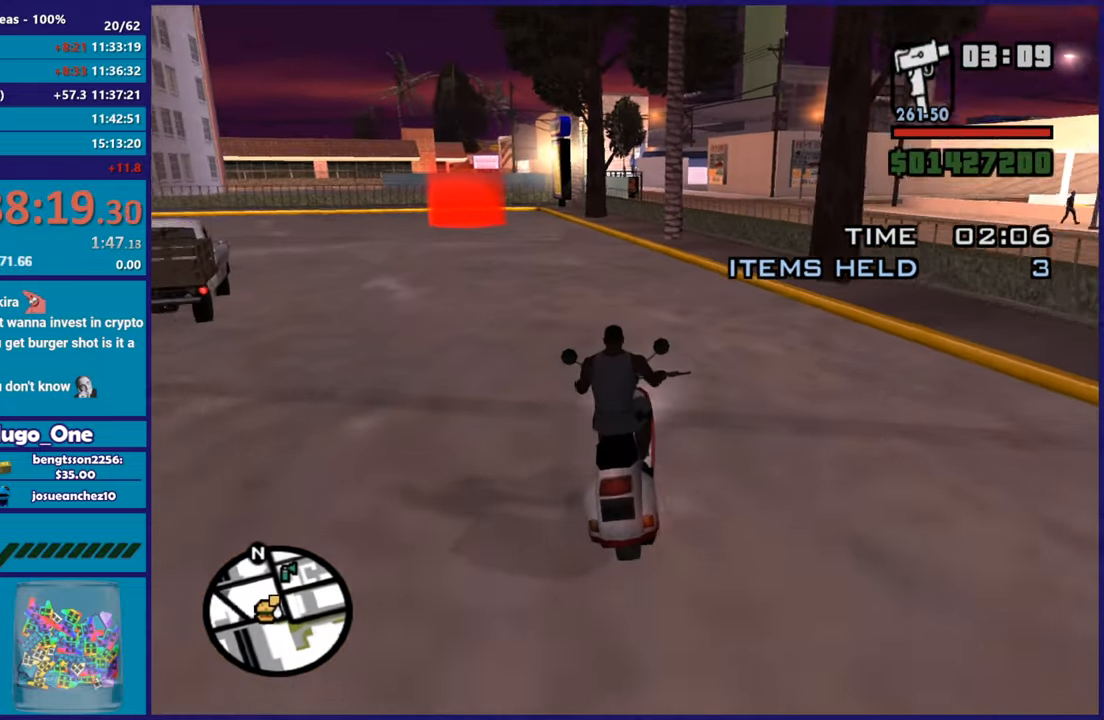
Gameplay with a controller (Xbox layout); each line is a JSON object with the inputs held at the frame after it. "button_events" lists button changes between this image and that frame as [ms after this image, input, new state], when the widget could be followed in between (sticks are given only as held states).
{"buttons": ["R2"], "left_stick": "up-left", "right_stick": "down-left", "button_events": []}
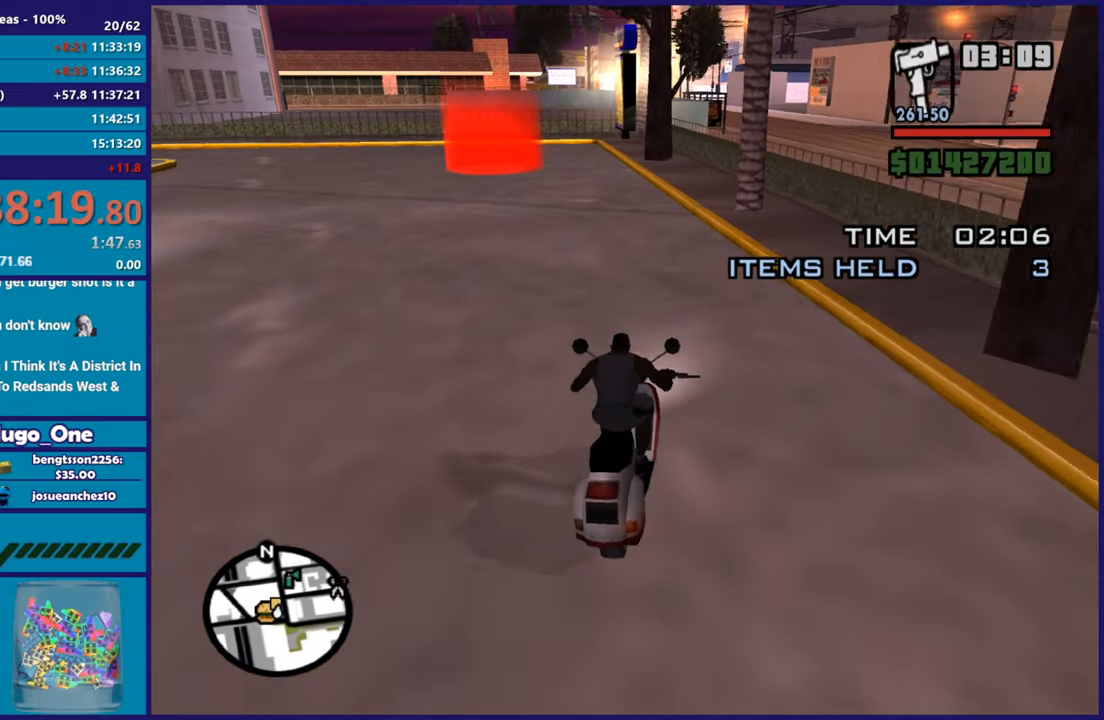
{"buttons": ["R2"], "left_stick": "left", "right_stick": "down-left", "button_events": []}
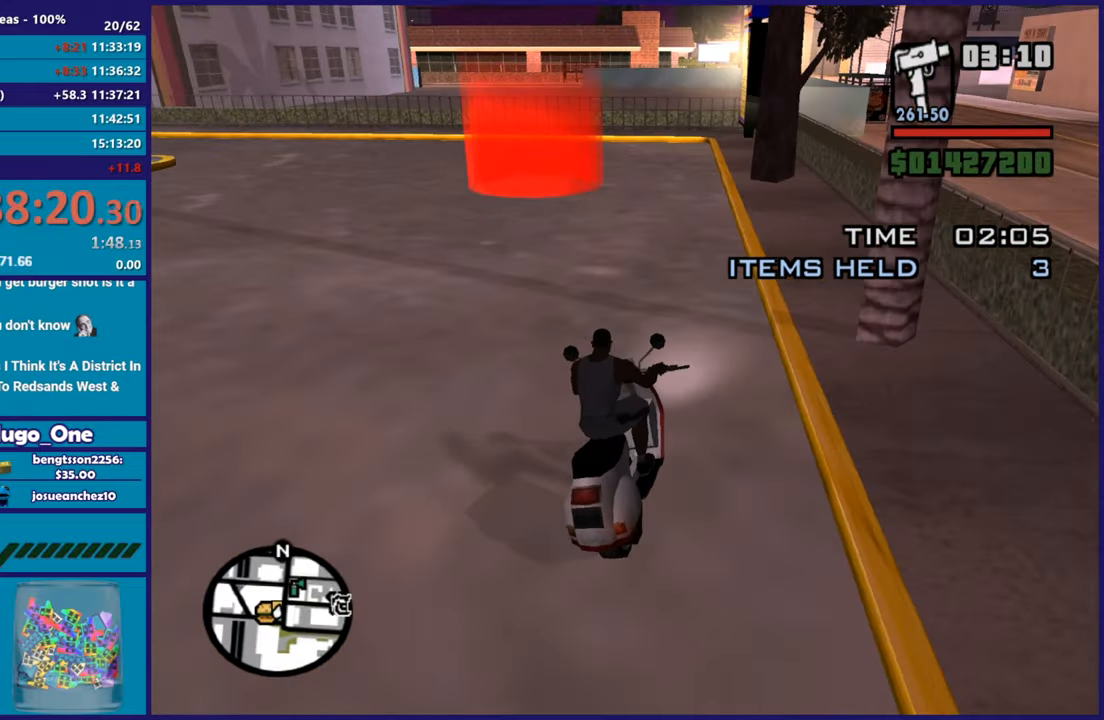
{"buttons": ["A"], "left_stick": "left", "right_stick": "center", "button_events": [[200, "R2", "up"], [367, "A", "down"]]}
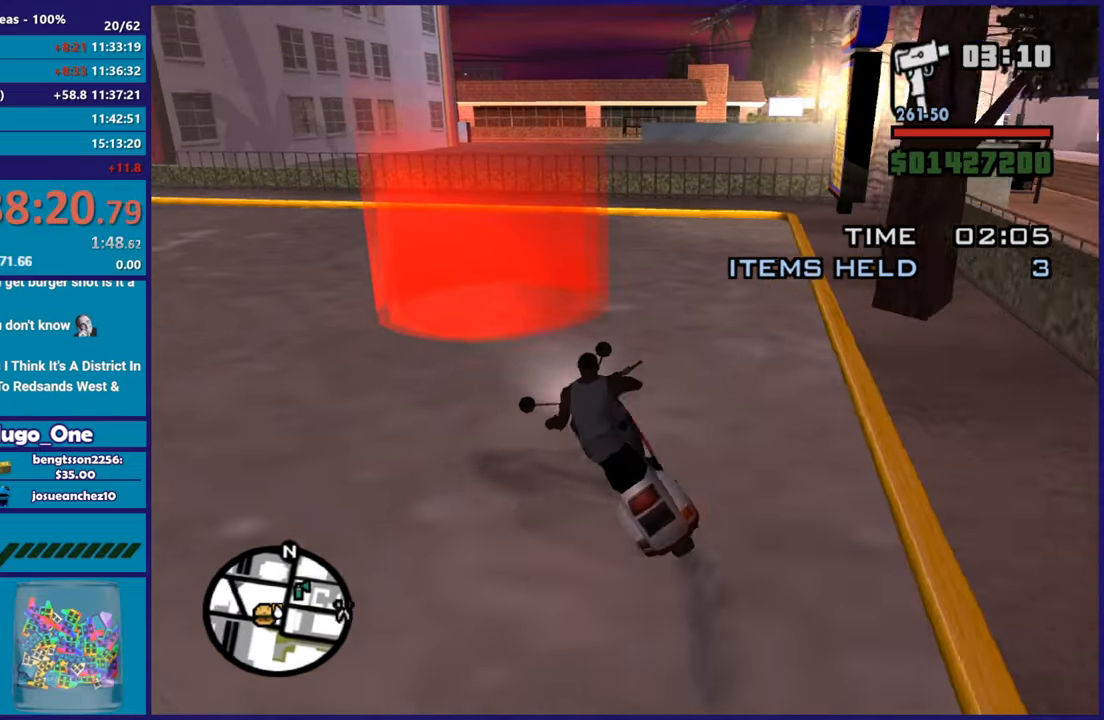
{"buttons": [], "left_stick": "left", "right_stick": "down", "button_events": [[301, "A", "up"]]}
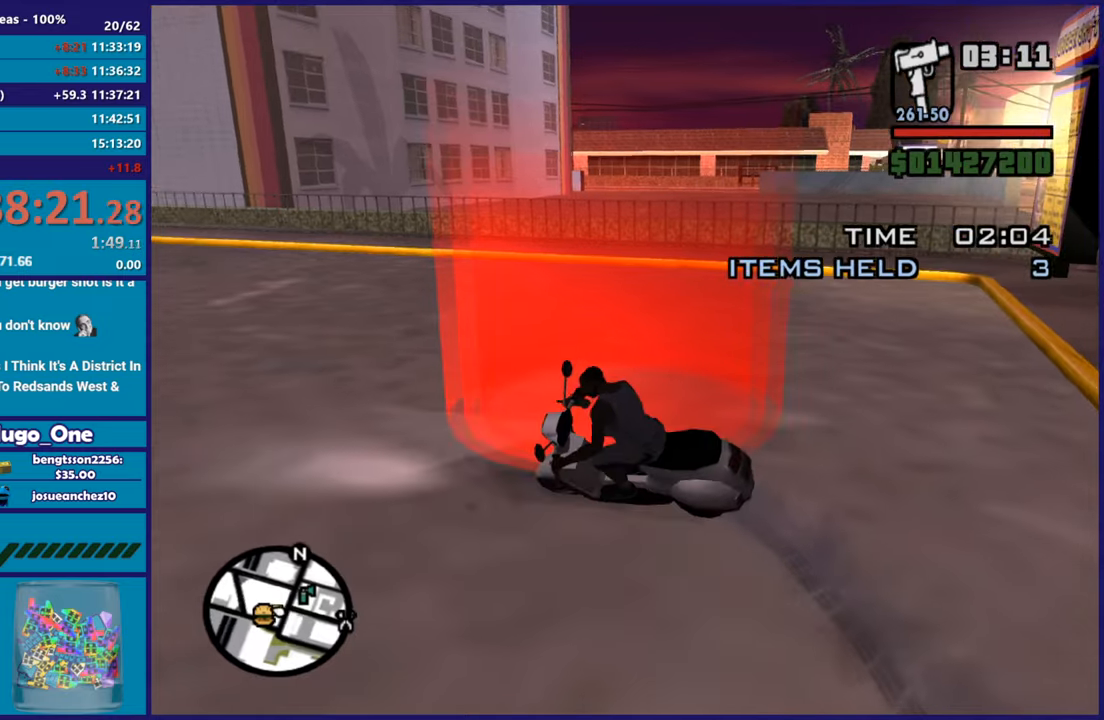
{"buttons": ["R2"], "left_stick": "left", "right_stick": "left", "button_events": [[334, "R2", "down"]]}
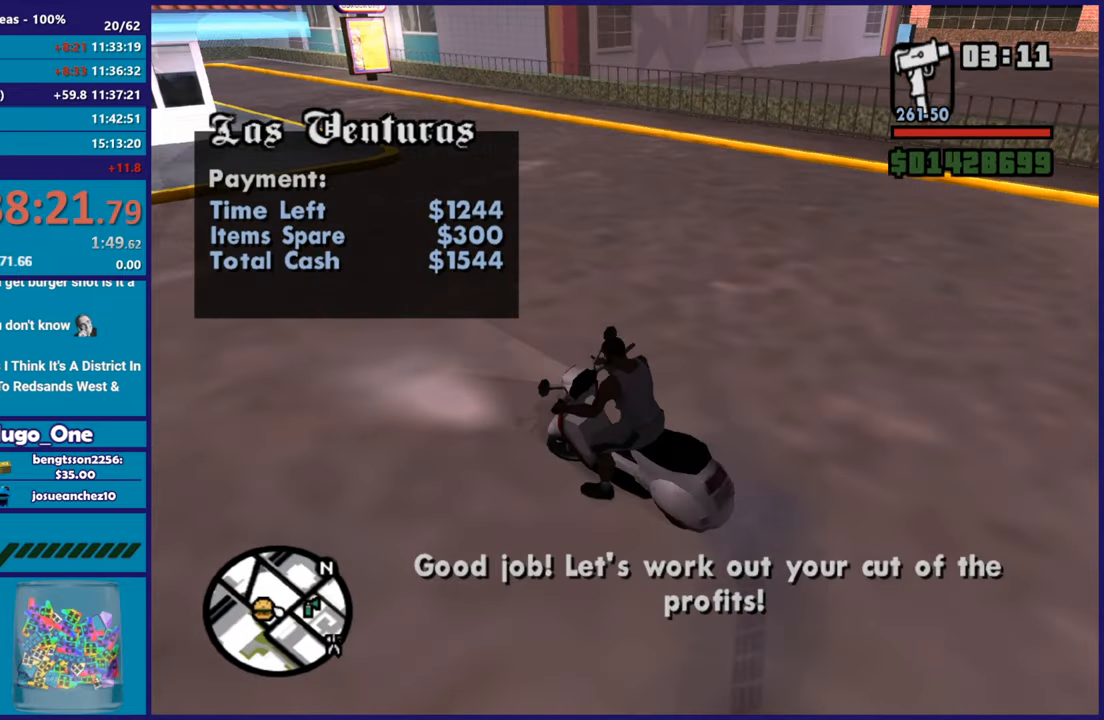
{"buttons": ["R2"], "left_stick": "left", "right_stick": "left", "button_events": []}
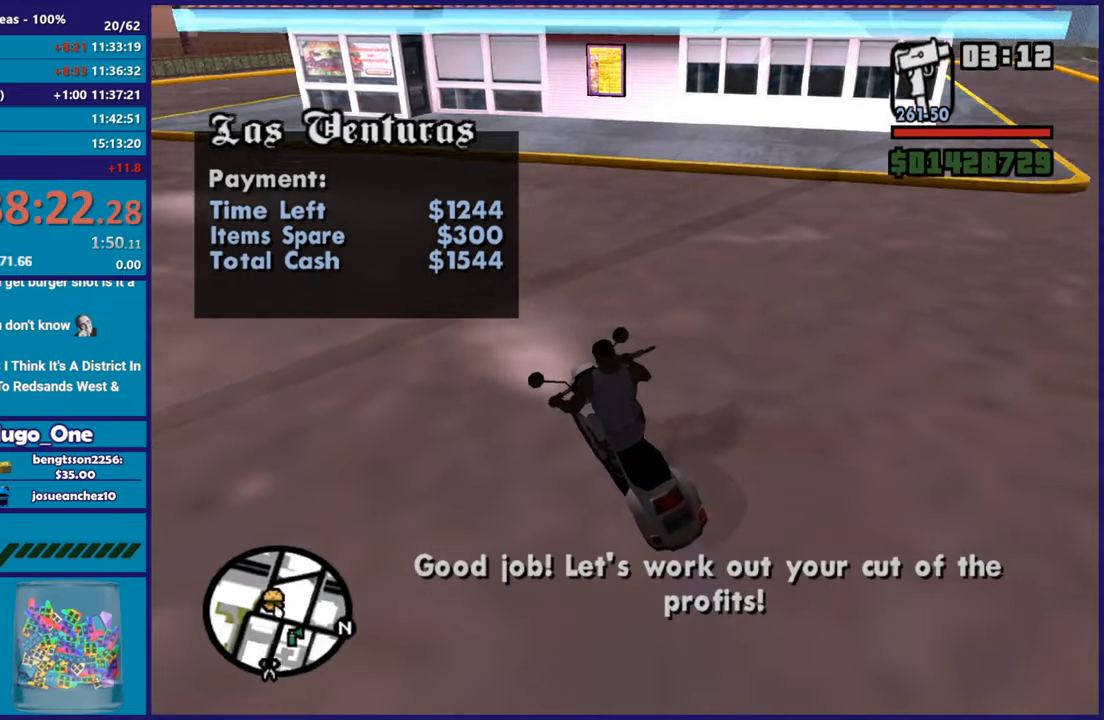
{"buttons": ["R2"], "left_stick": "right", "right_stick": "center", "button_events": []}
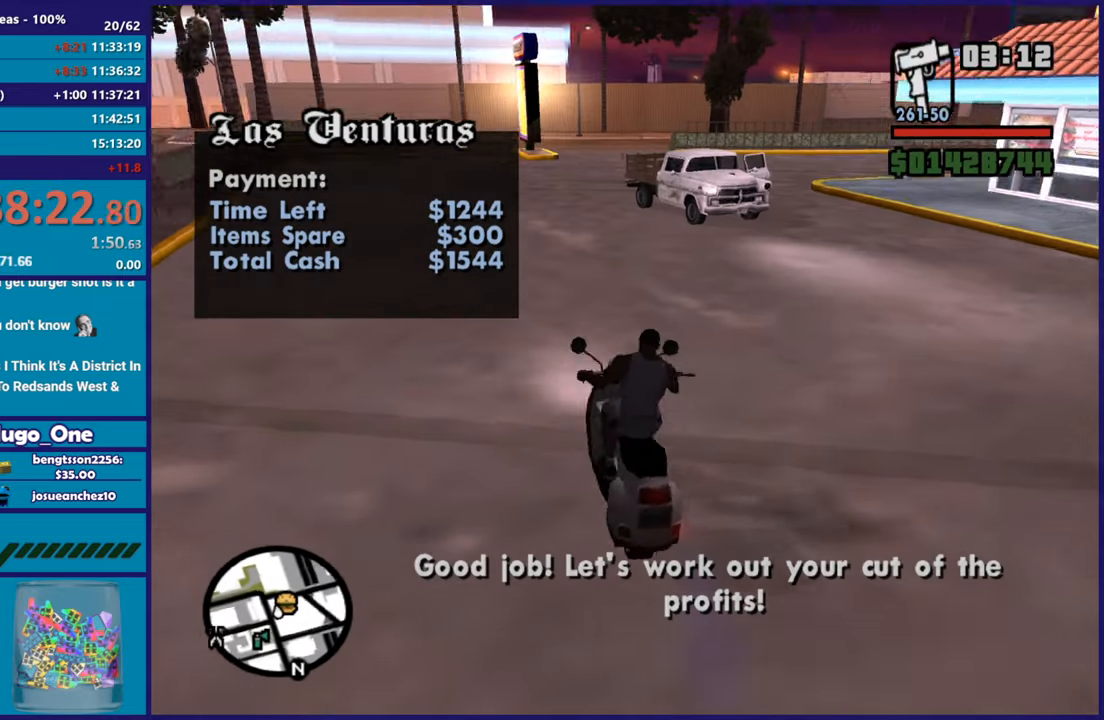
{"buttons": ["R2"], "left_stick": "up-left", "right_stick": "down", "button_events": []}
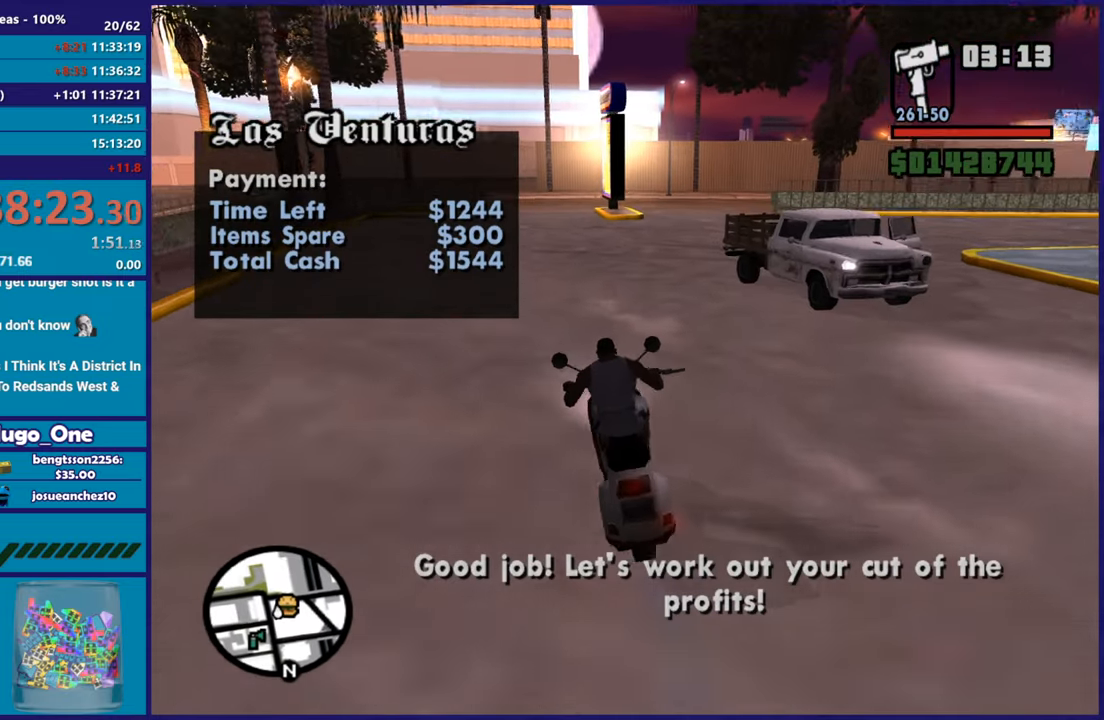
{"buttons": ["R2"], "left_stick": "center", "right_stick": "up-right", "button_events": []}
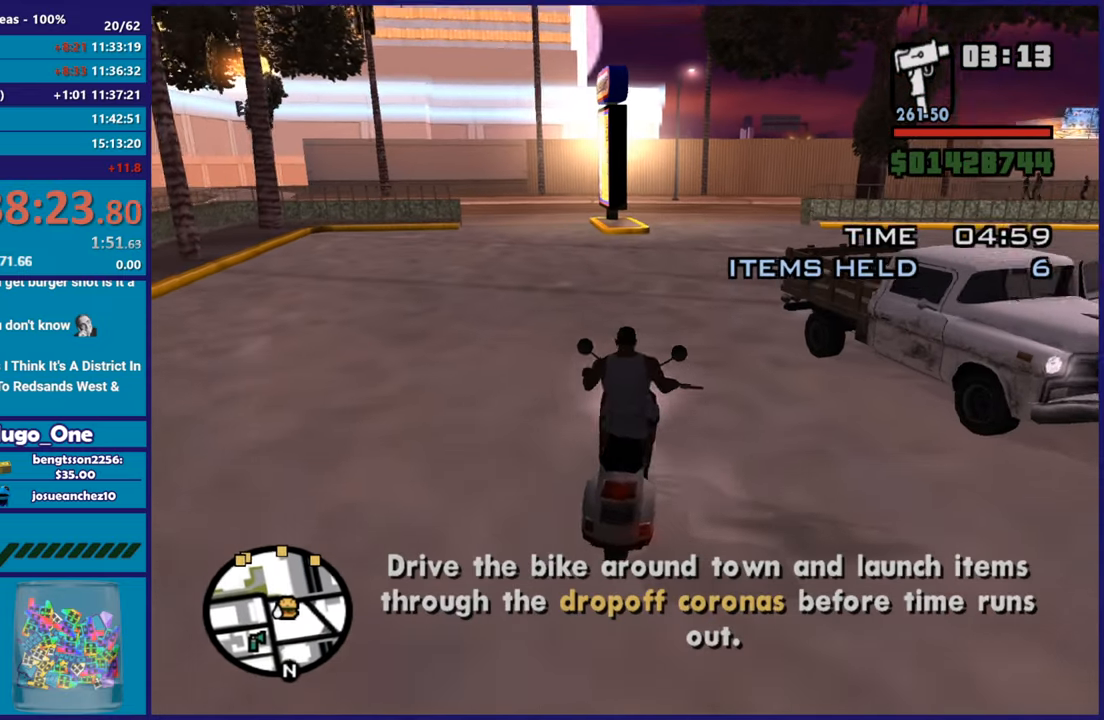
{"buttons": ["R2"], "left_stick": "center", "right_stick": "down", "button_events": []}
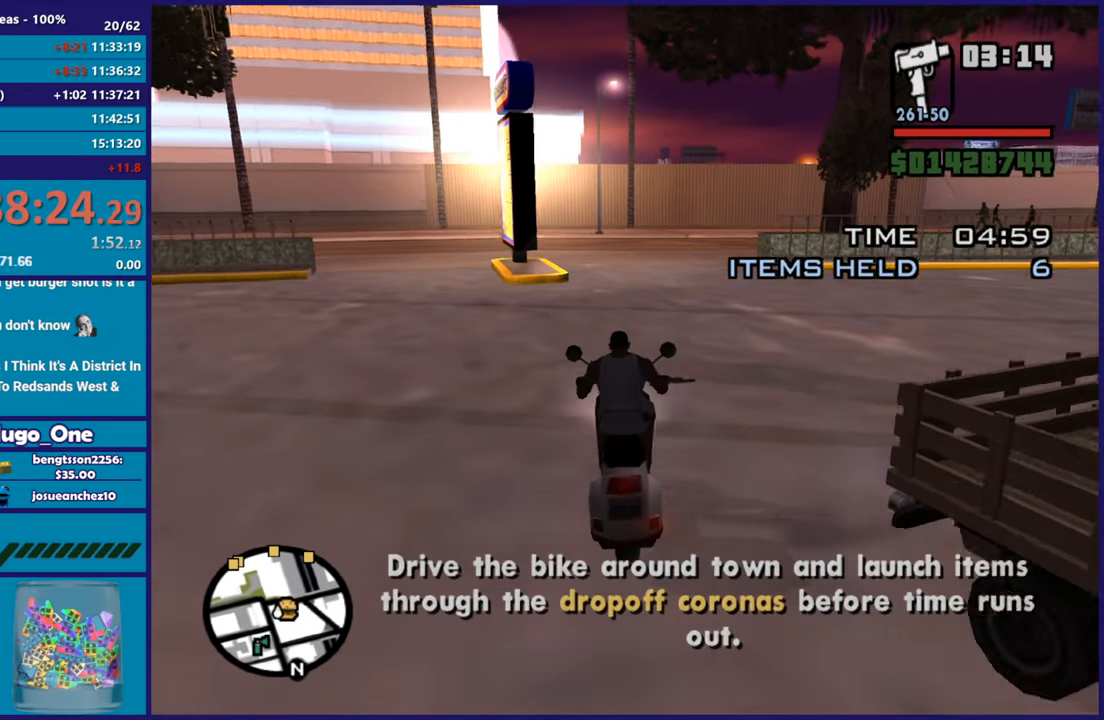
{"buttons": ["R2"], "left_stick": "center", "right_stick": "center", "button_events": []}
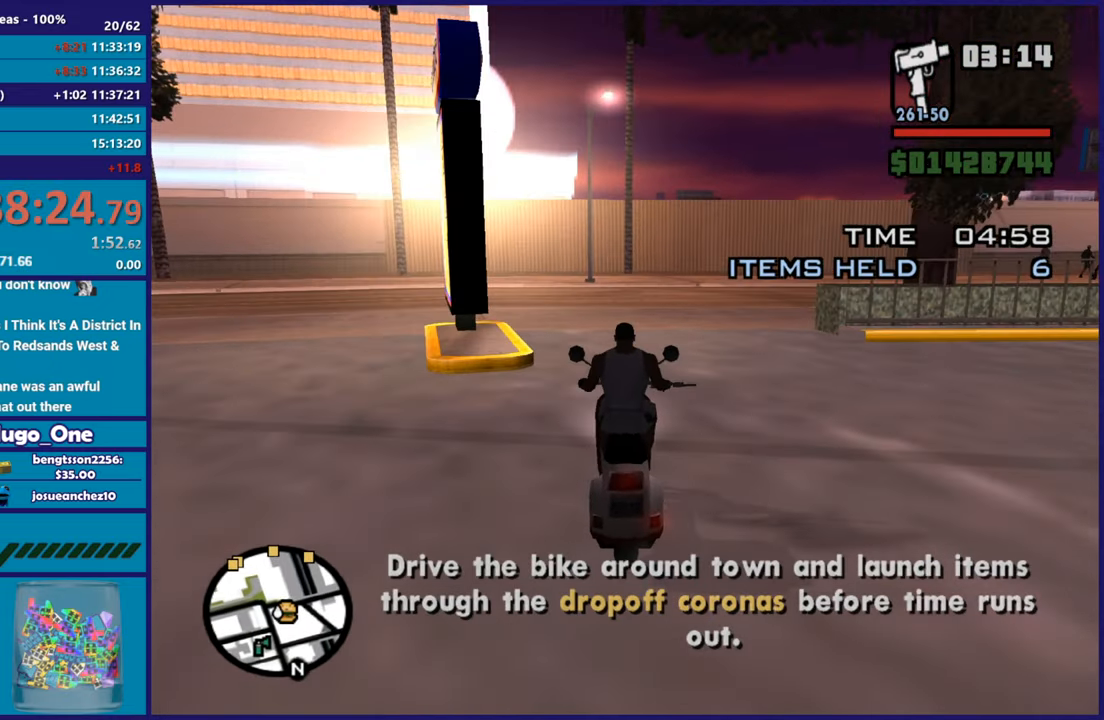
{"buttons": ["R2"], "left_stick": "right", "right_stick": "down-right", "button_events": []}
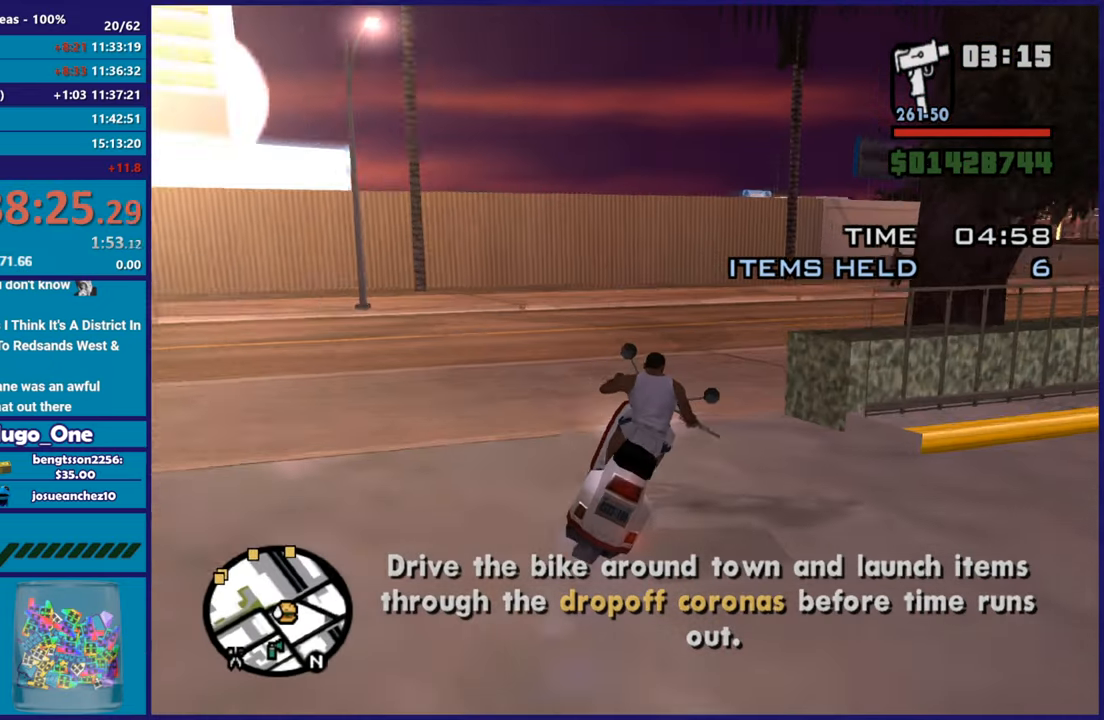
{"buttons": ["R2"], "left_stick": "right", "right_stick": "right", "button_events": [[233, "R2", "up"], [400, "R2", "down"]]}
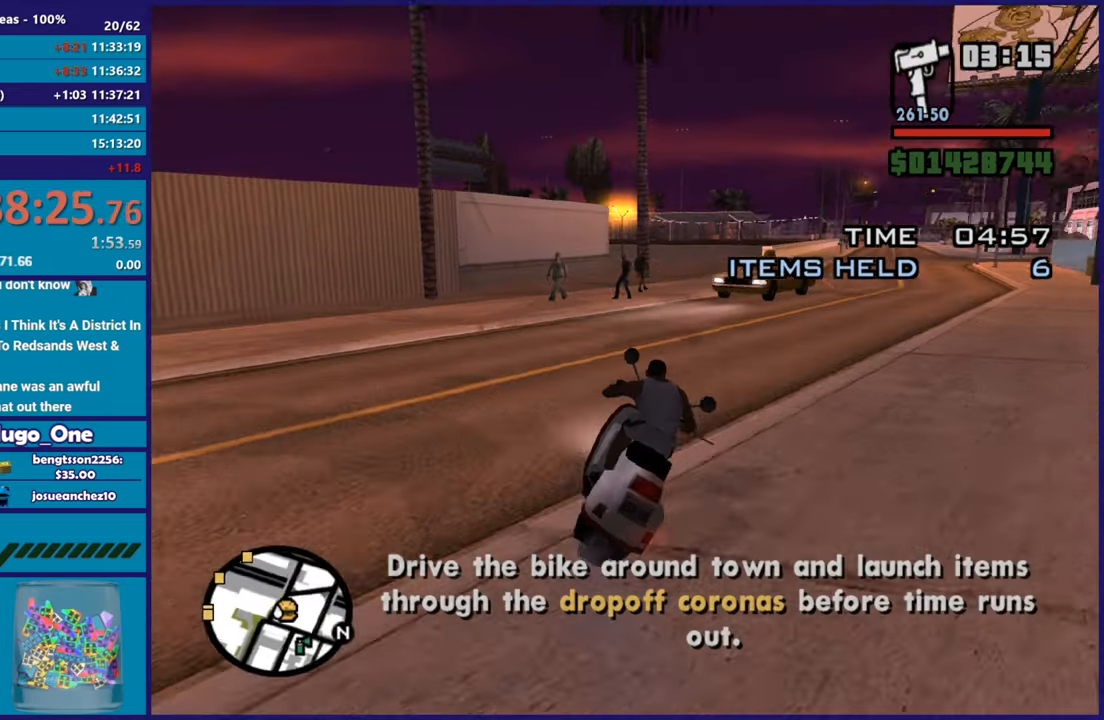
{"buttons": ["R2"], "left_stick": "left", "right_stick": "up-right", "button_events": []}
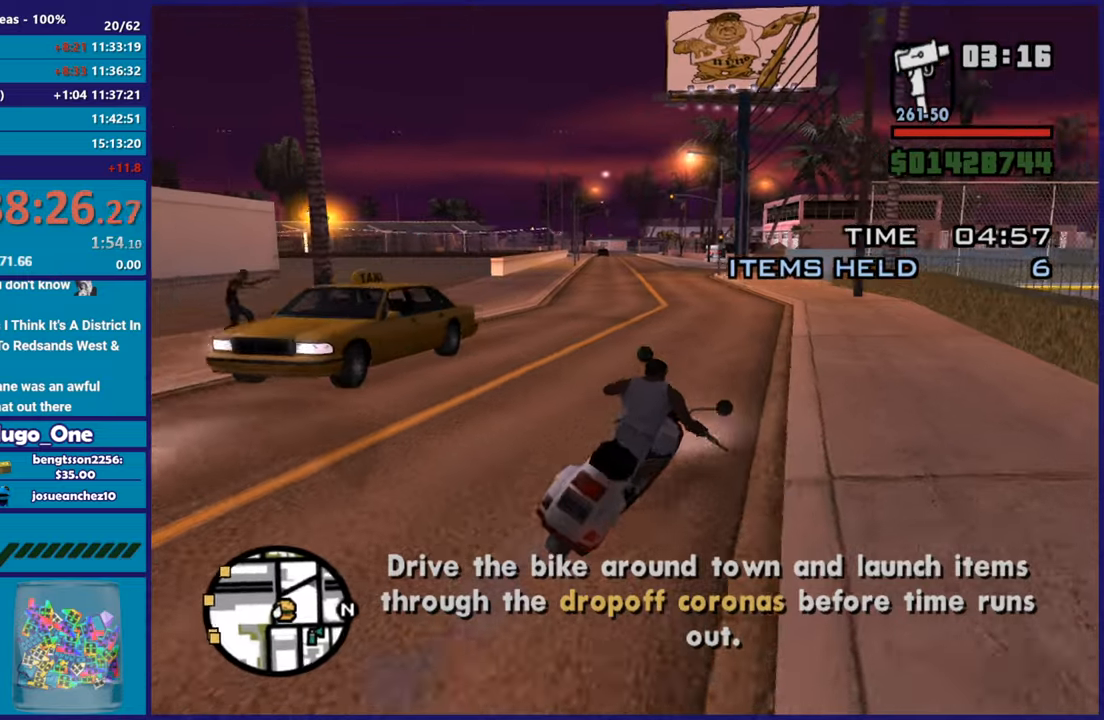
{"buttons": ["R2"], "left_stick": "up-right", "right_stick": "center", "button_events": []}
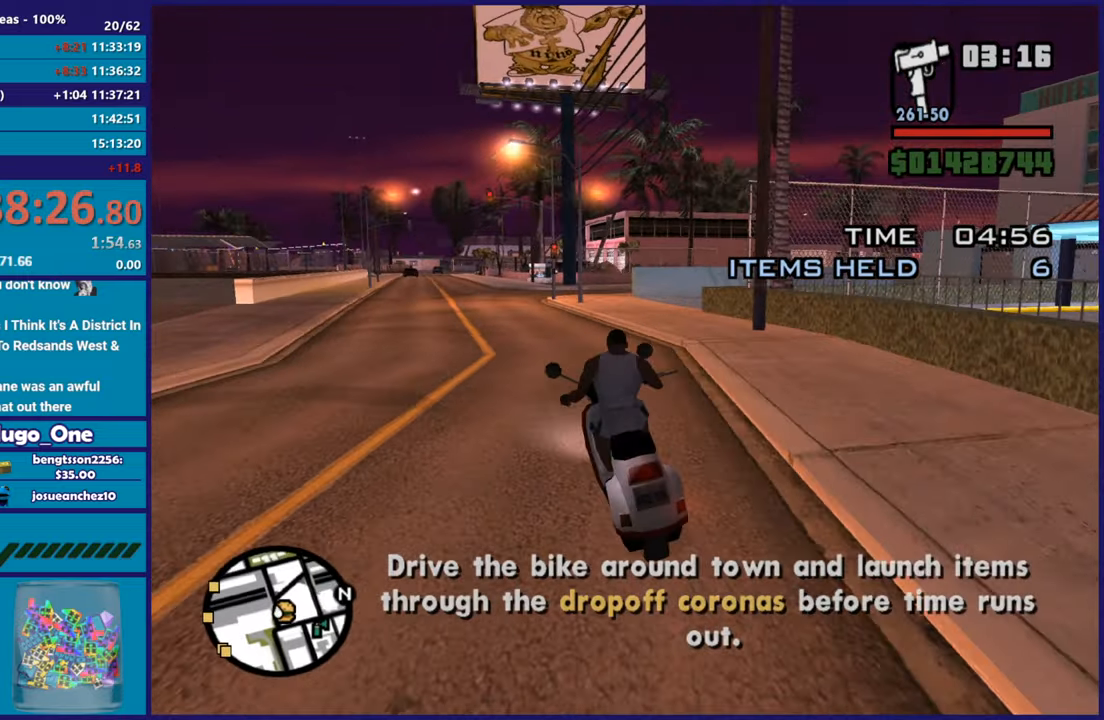
{"buttons": ["R2"], "left_stick": "up-left", "right_stick": "center", "button_events": []}
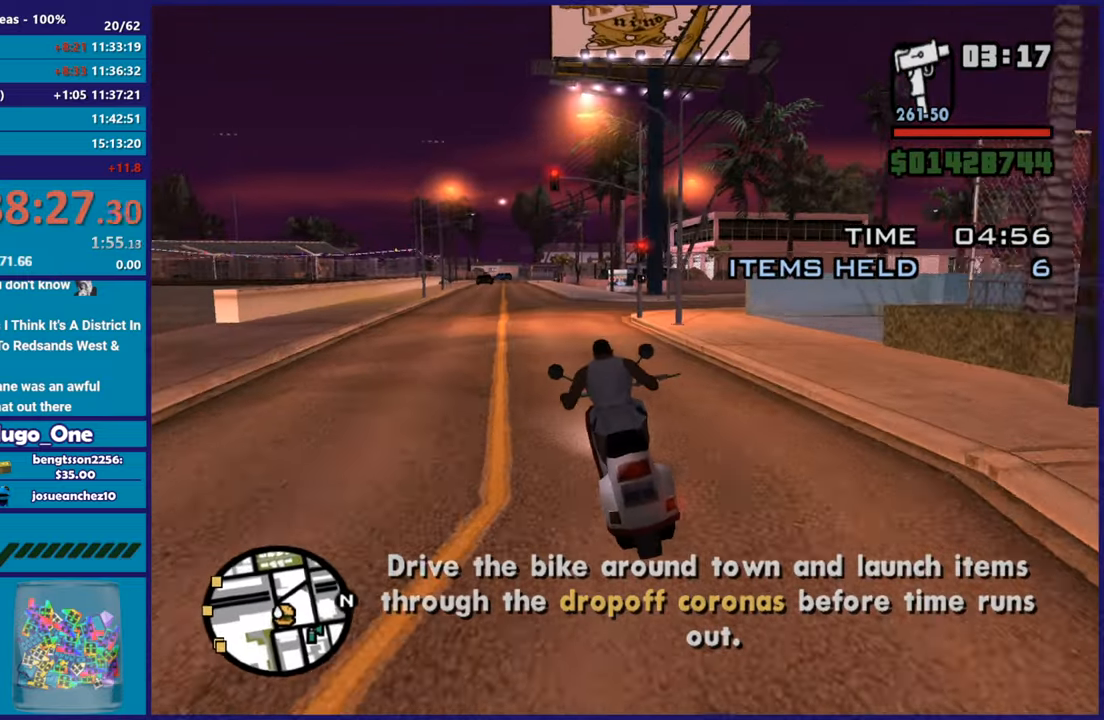
{"buttons": ["R2"], "left_stick": "up", "right_stick": "left", "button_events": []}
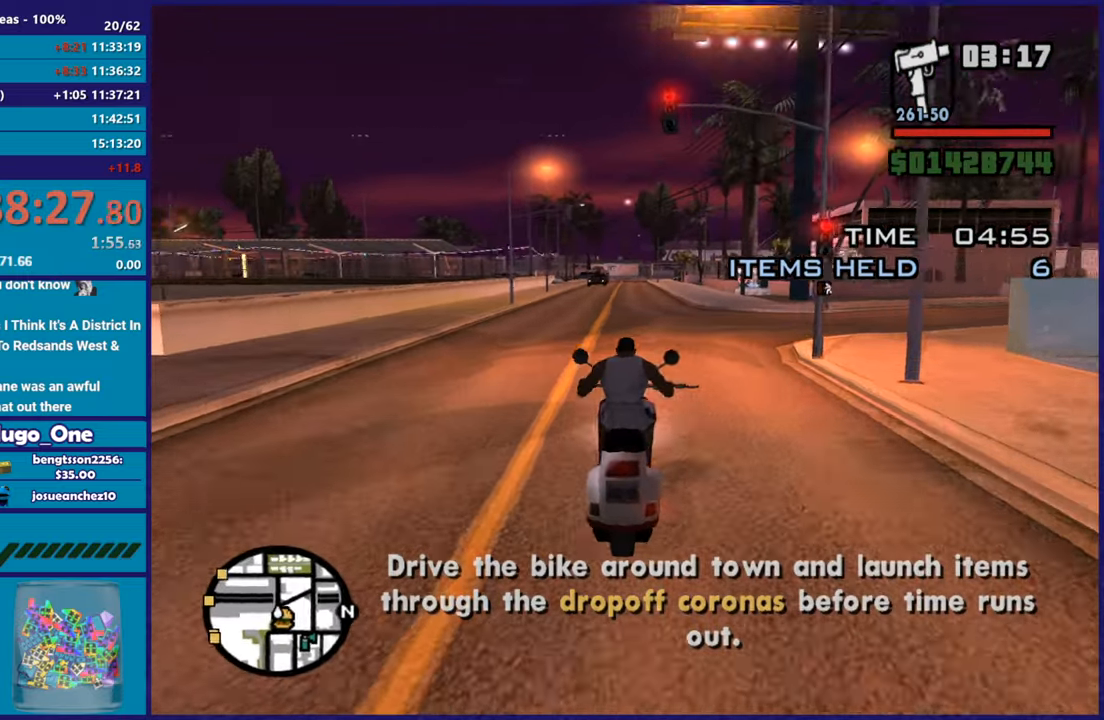
{"buttons": ["R2"], "left_stick": "right", "right_stick": "down-left", "button_events": []}
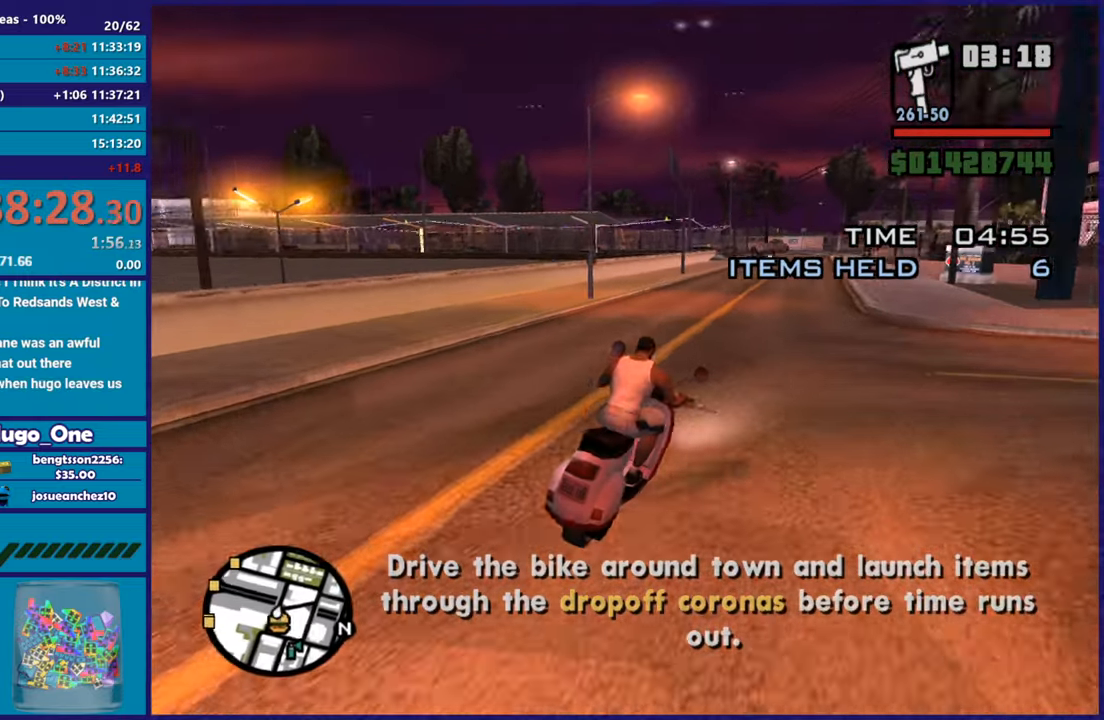
{"buttons": ["R2"], "left_stick": "center", "right_stick": "down-left", "button_events": []}
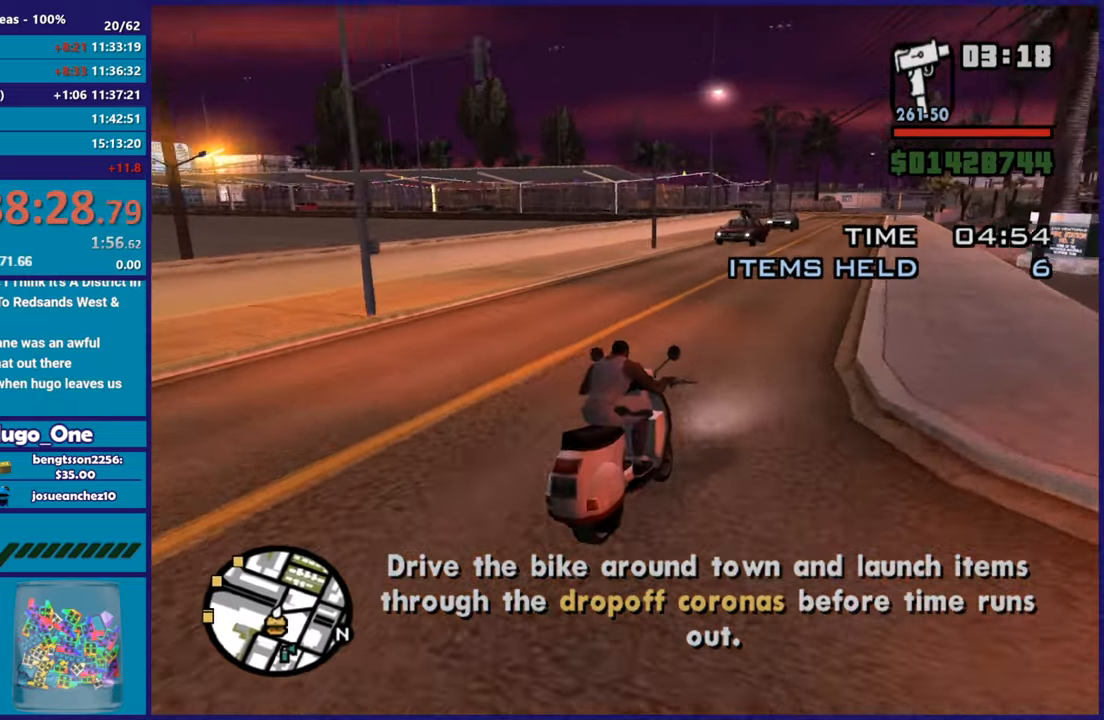
{"buttons": ["R2"], "left_stick": "center", "right_stick": "down-left", "button_events": []}
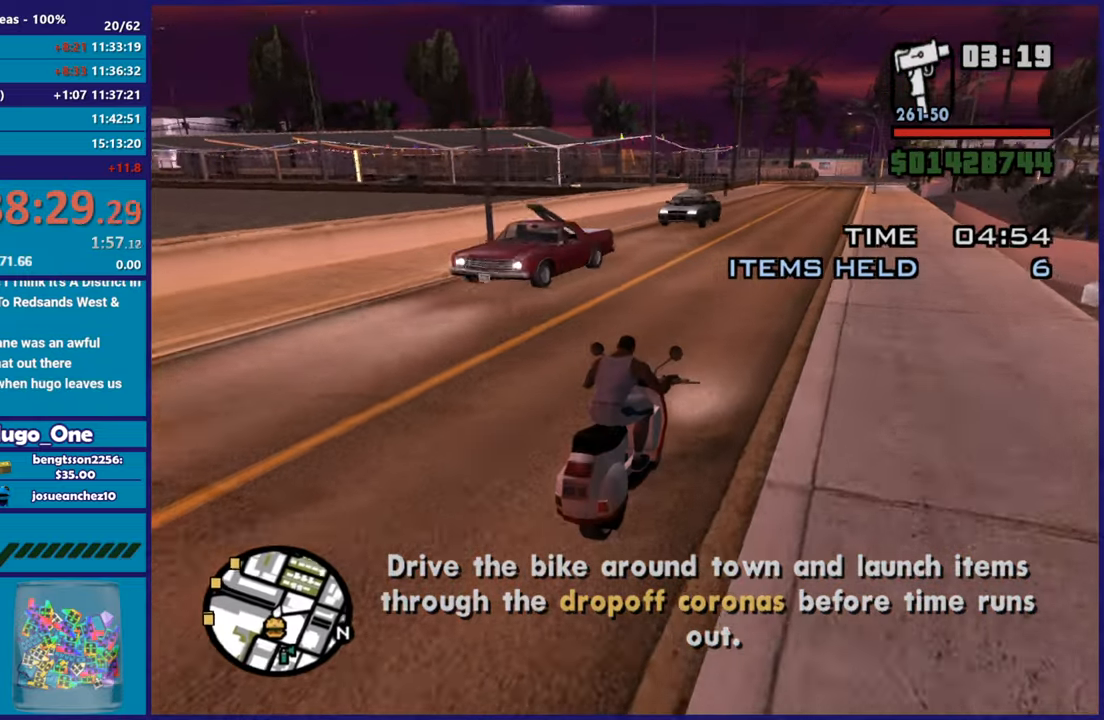
{"buttons": ["R2"], "left_stick": "right", "right_stick": "down-left", "button_events": []}
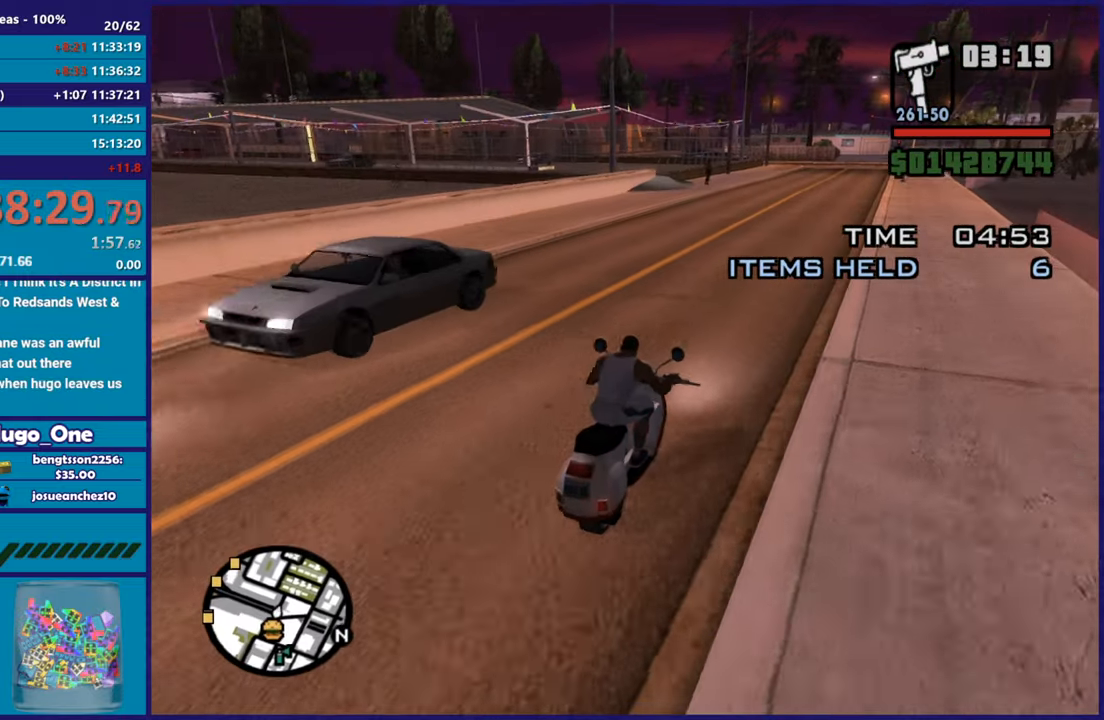
{"buttons": ["R2"], "left_stick": "center", "right_stick": "down-left", "button_events": []}